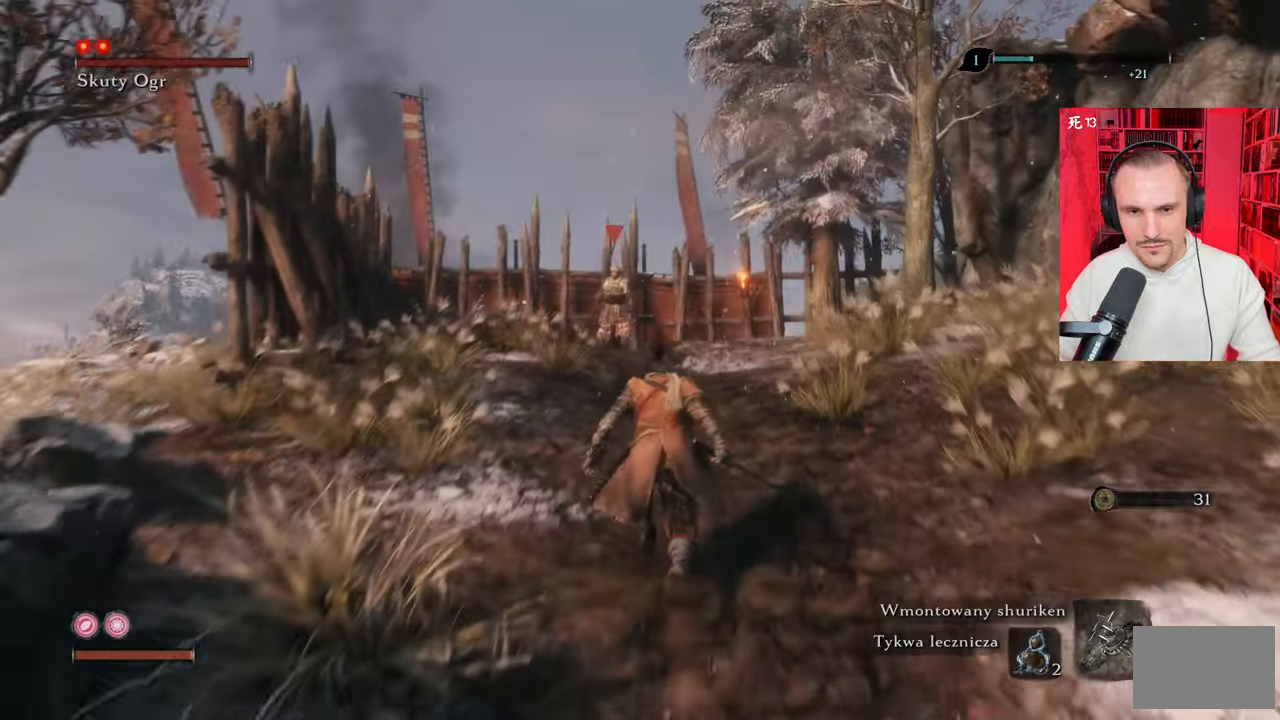
Gameplay with keyboard and mouse; each line is a JSON object with the keys and mouse buttons held at the frame after it. "events" lists presses ("down") and releases ("up") of "1", "2", "3", "4", "5", "a", "alt", "c", "caps_lock", "ctrl", "d", "e", "f", "g", "q", "r", "s", "shift", "space", "t", "tab", "v", "w", "x", "z", "mouse_left", "mouse_wheel" and "mouse_right" between this image and that frame as [ms after this image, input, new state], when the widget could be followed in between. "mouse_left", "mouse_wheel", "mouse_right" = the "left", "wheel", "right" buttons of the "mouse" list. No other keys are recorded. "wheel" means that the mouse wheel is clicked or scrolled. Not read: mouse_move.
{"keys": ["shift", "w"], "mouse": [], "events": []}
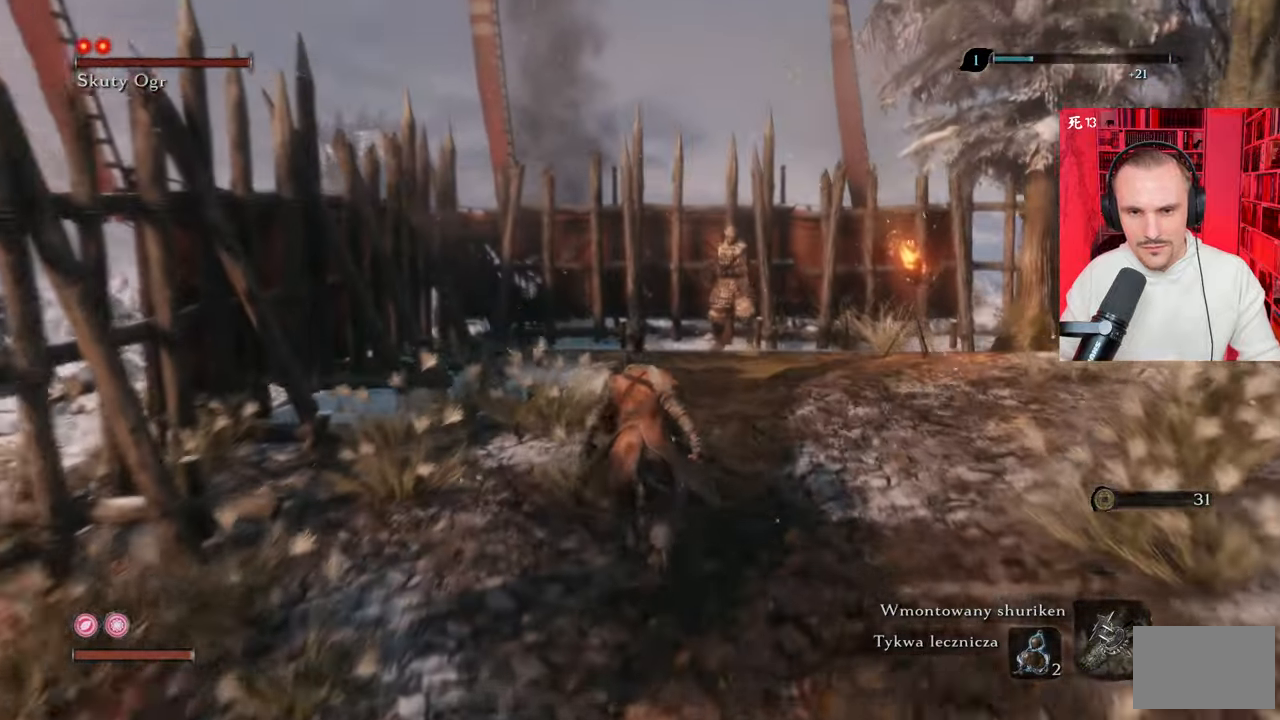
{"keys": ["shift", "w"], "mouse": [], "events": []}
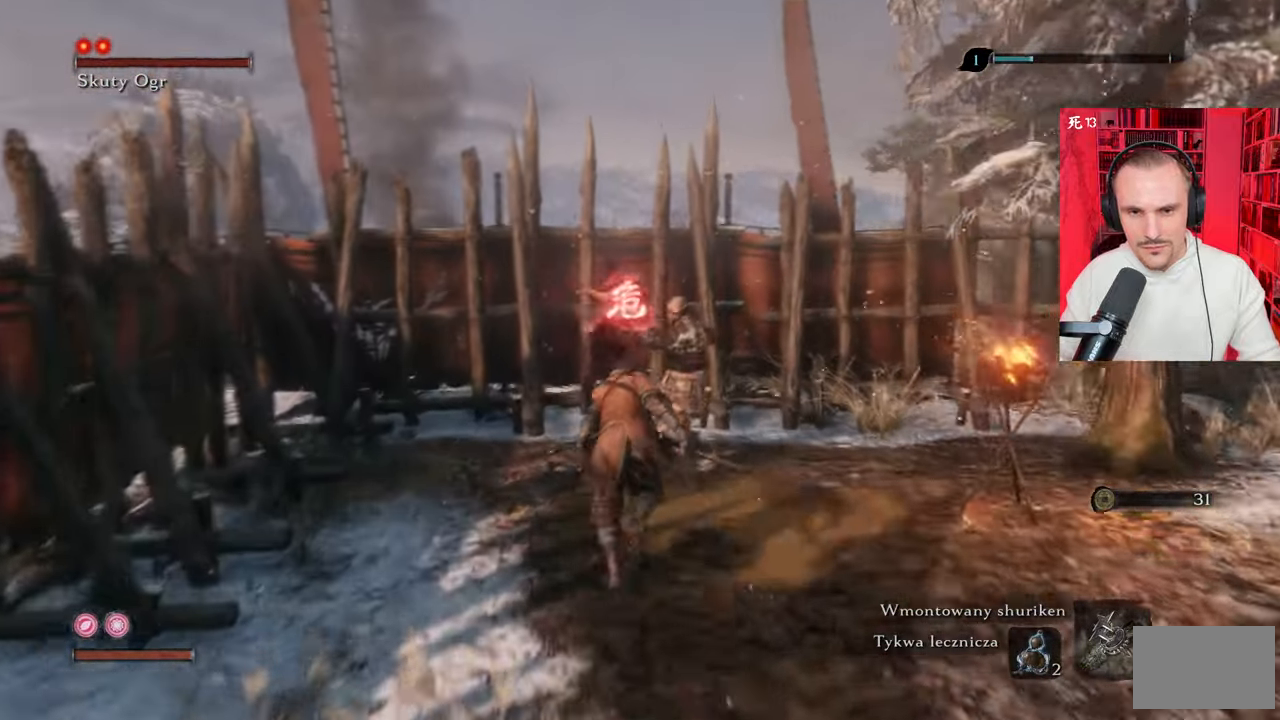
{"keys": [], "mouse": [], "events": [[17, "shift", "up"], [34, "mouse_left", "down"], [84, "mouse_left", "up"], [117, "w", "up"], [267, "mouse_right", "down"], [317, "mouse_right", "up"], [400, "mouse_right", "down"], [450, "mouse_right", "up"]]}
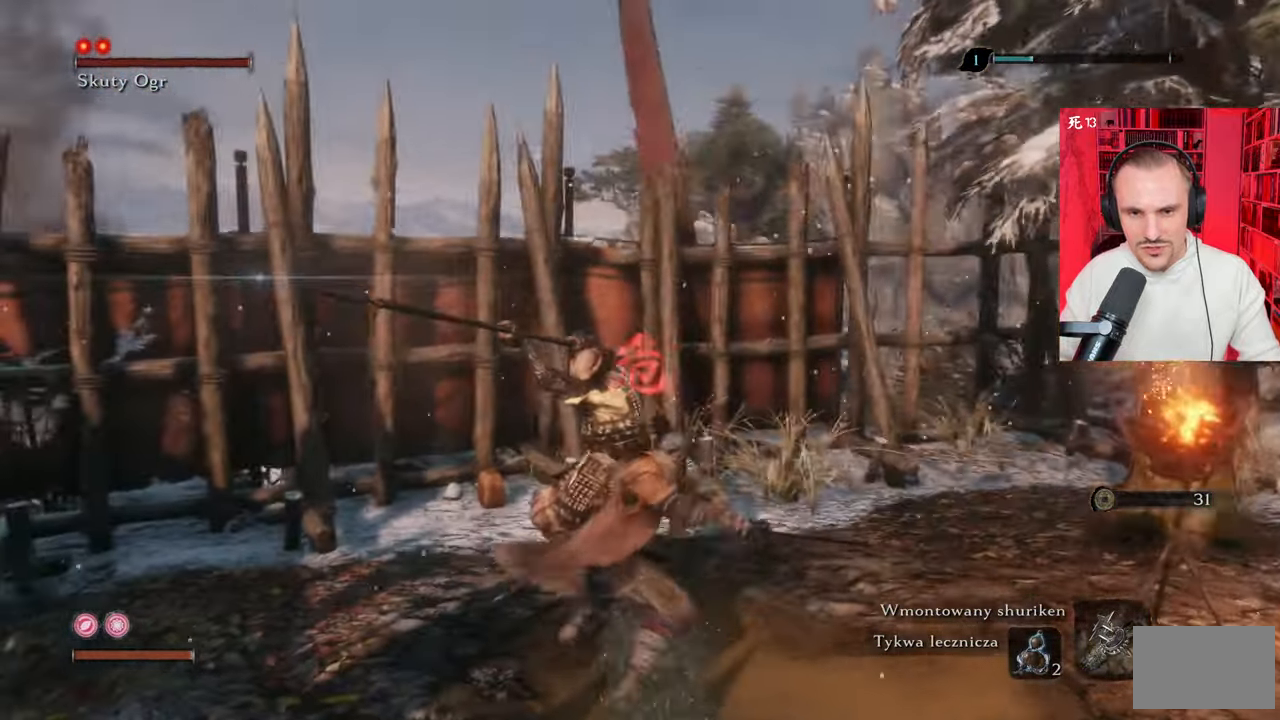
{"keys": [], "mouse": [], "events": [[50, "mouse_left", "down"], [184, "mouse_left", "up"], [234, "mouse_left", "down"], [300, "mouse_left", "up"], [350, "mouse_left", "down"], [450, "mouse_left", "up"]]}
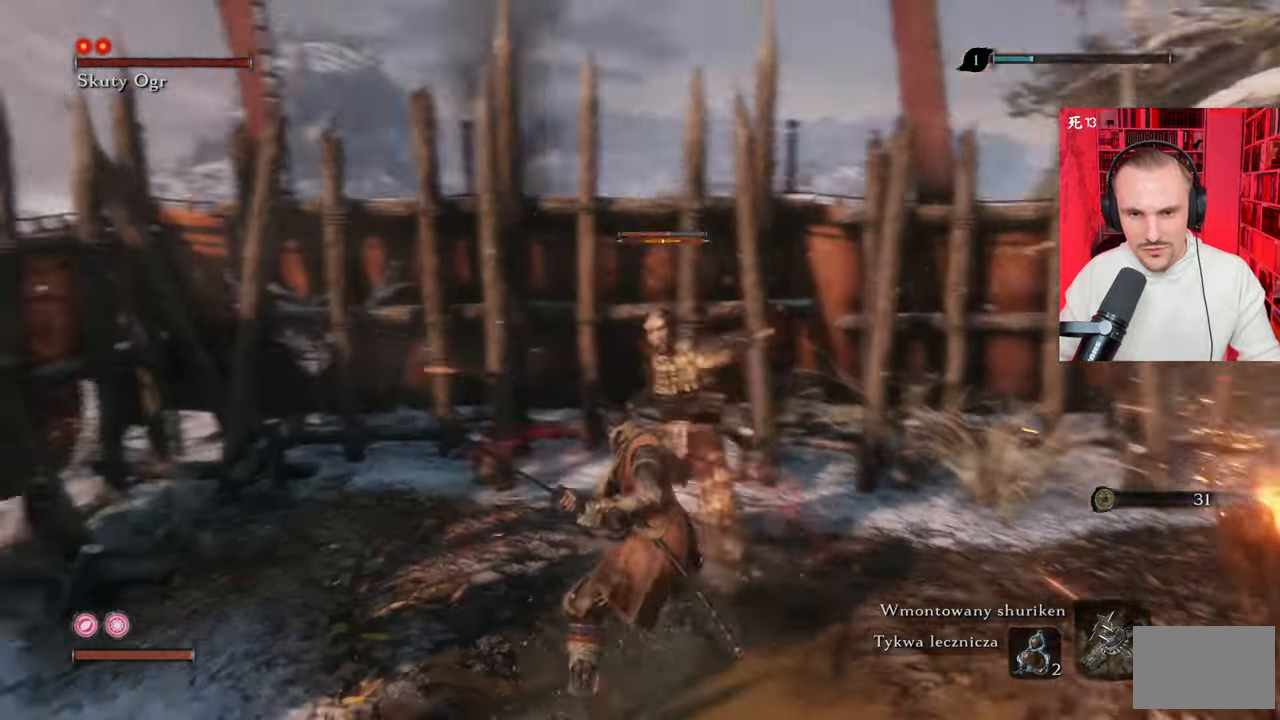
{"keys": [], "mouse": ["left"], "events": [[34, "mouse_left", "down"], [84, "mouse_left", "up"], [134, "mouse_left", "down"], [234, "mouse_left", "up"], [334, "mouse_left", "down"], [367, "mouse_left", "up"], [467, "mouse_left", "down"]]}
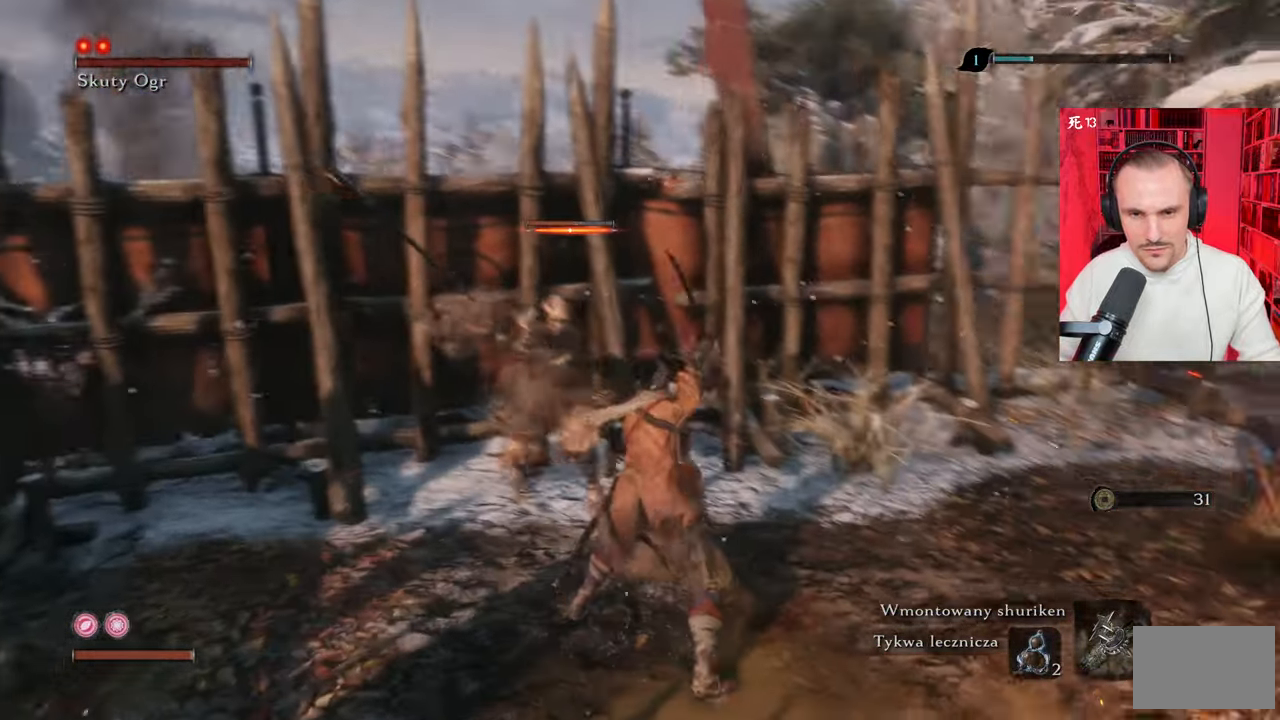
{"keys": [], "mouse": [], "events": [[67, "mouse_left", "up"], [100, "mouse_left", "down"], [200, "mouse_left", "up"], [250, "mouse_left", "down"], [334, "mouse_left", "up"], [384, "mouse_left", "down"], [484, "mouse_left", "up"]]}
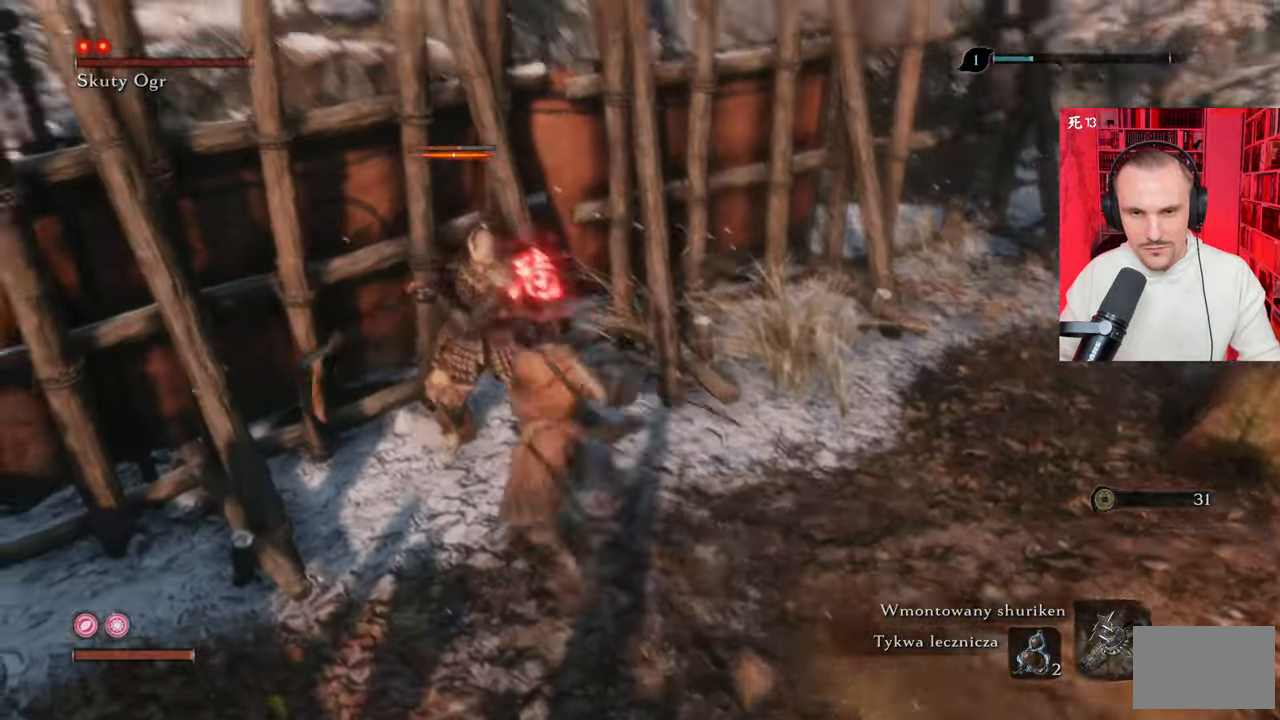
{"keys": [], "mouse": ["left"], "events": [[17, "mouse_left", "down"], [117, "mouse_left", "up"], [167, "mouse_left", "down"], [267, "mouse_left", "up"], [317, "mouse_left", "down"], [400, "mouse_left", "up"], [450, "mouse_left", "down"]]}
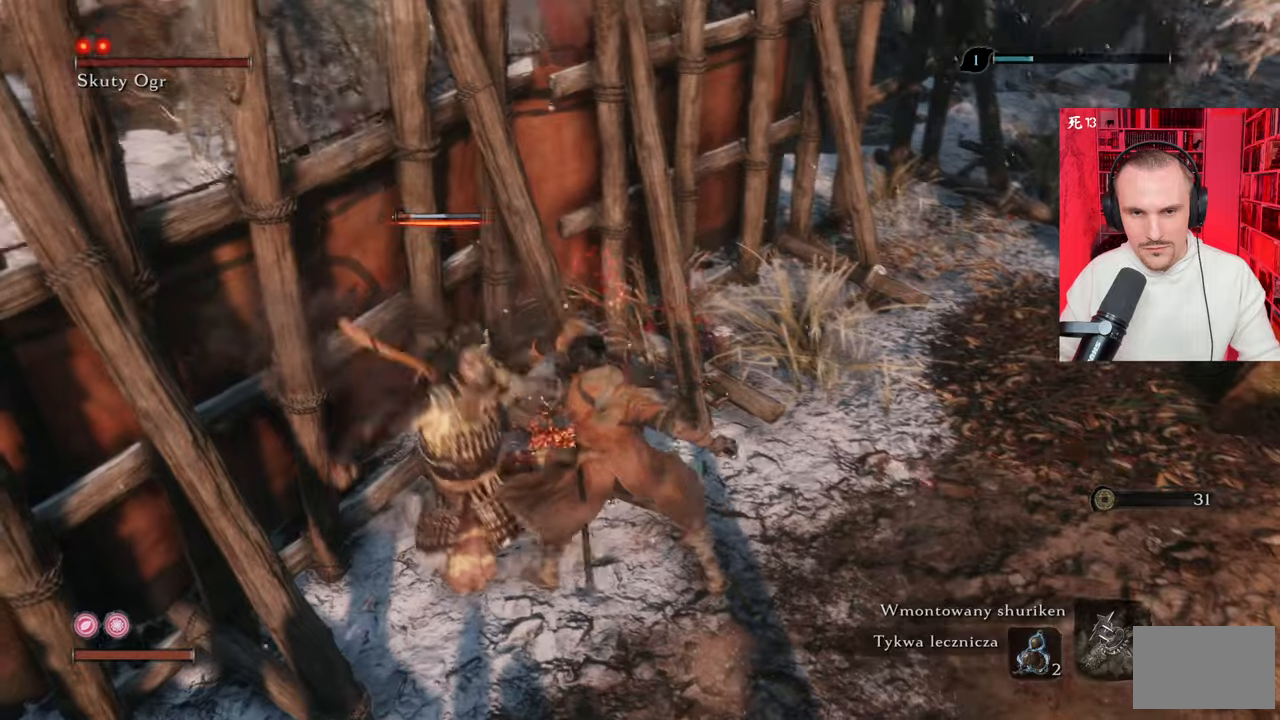
{"keys": [], "mouse": [], "events": [[50, "mouse_left", "up"], [134, "mouse_left", "down"], [184, "mouse_left", "up"]]}
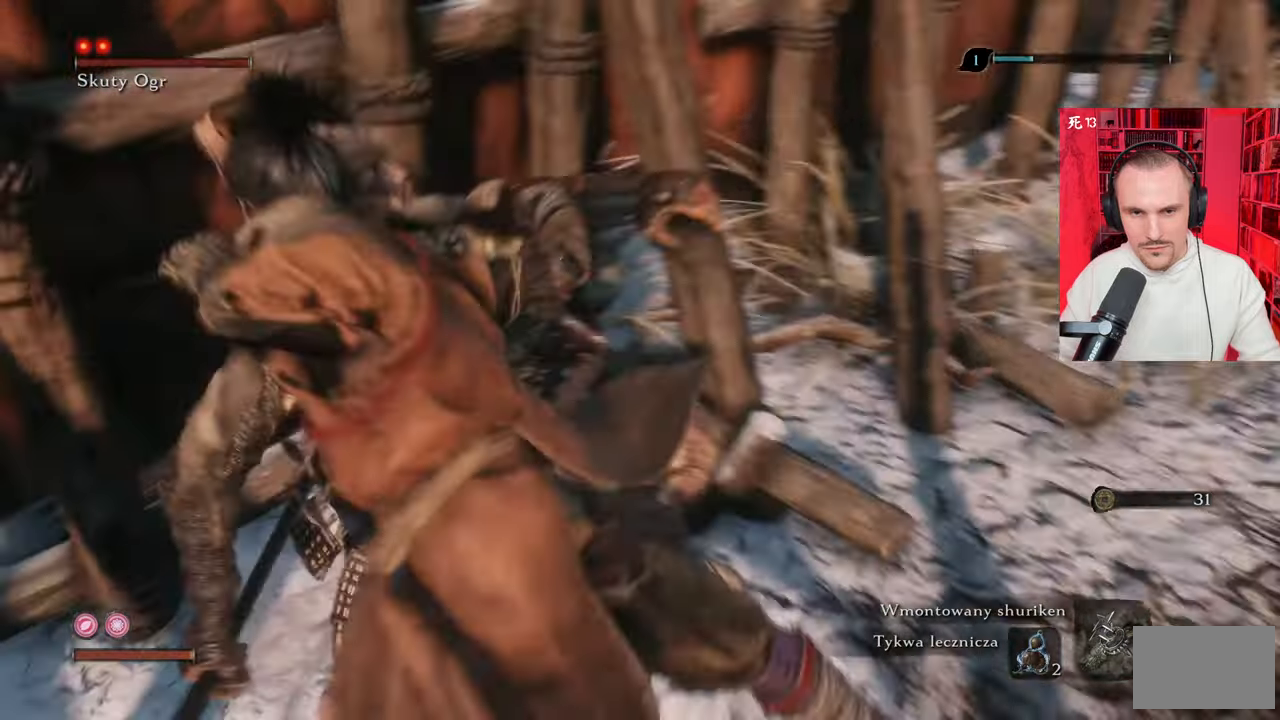
{"keys": [], "mouse": [], "events": []}
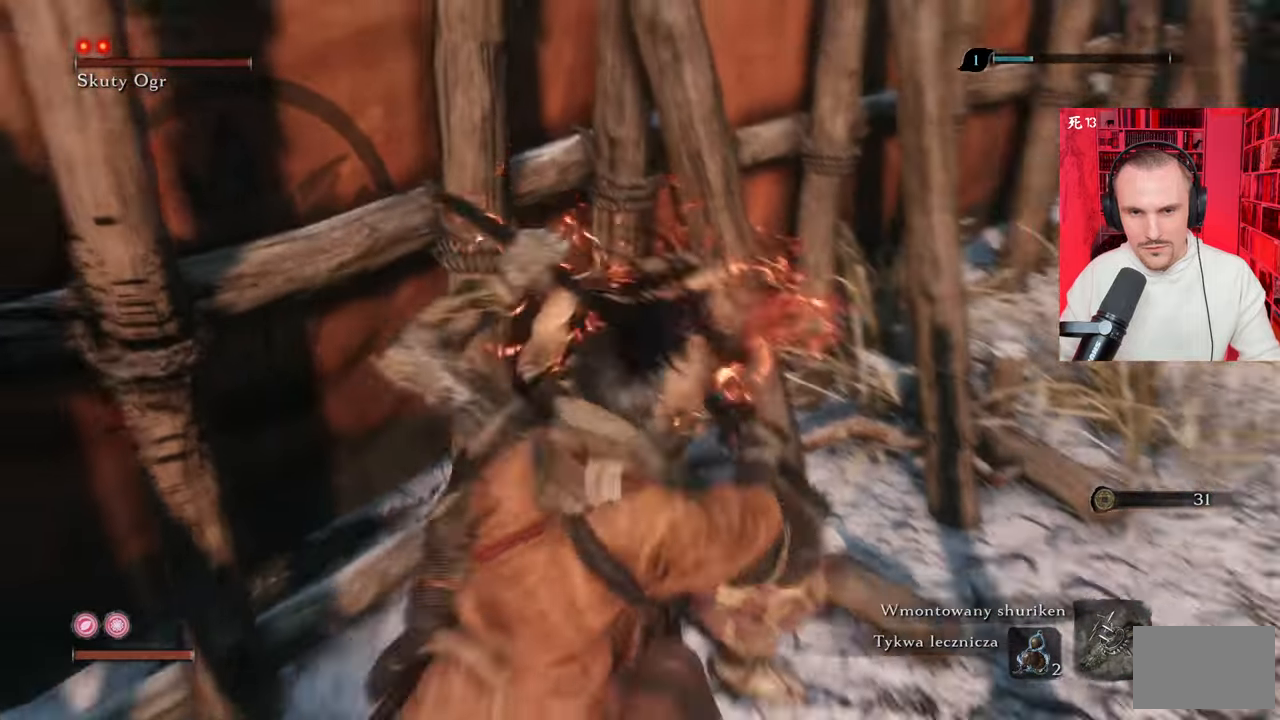
{"keys": [], "mouse": [], "events": []}
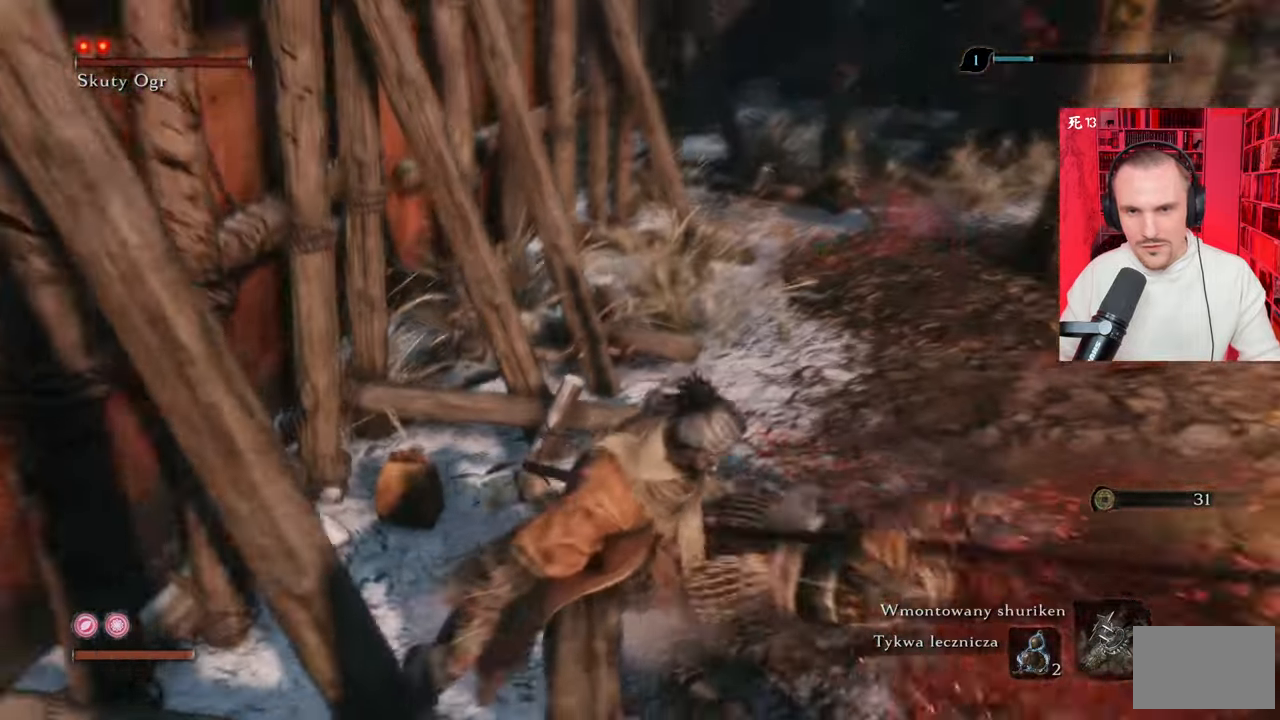
{"keys": ["w"], "mouse": [], "events": [[134, "w", "down"]]}
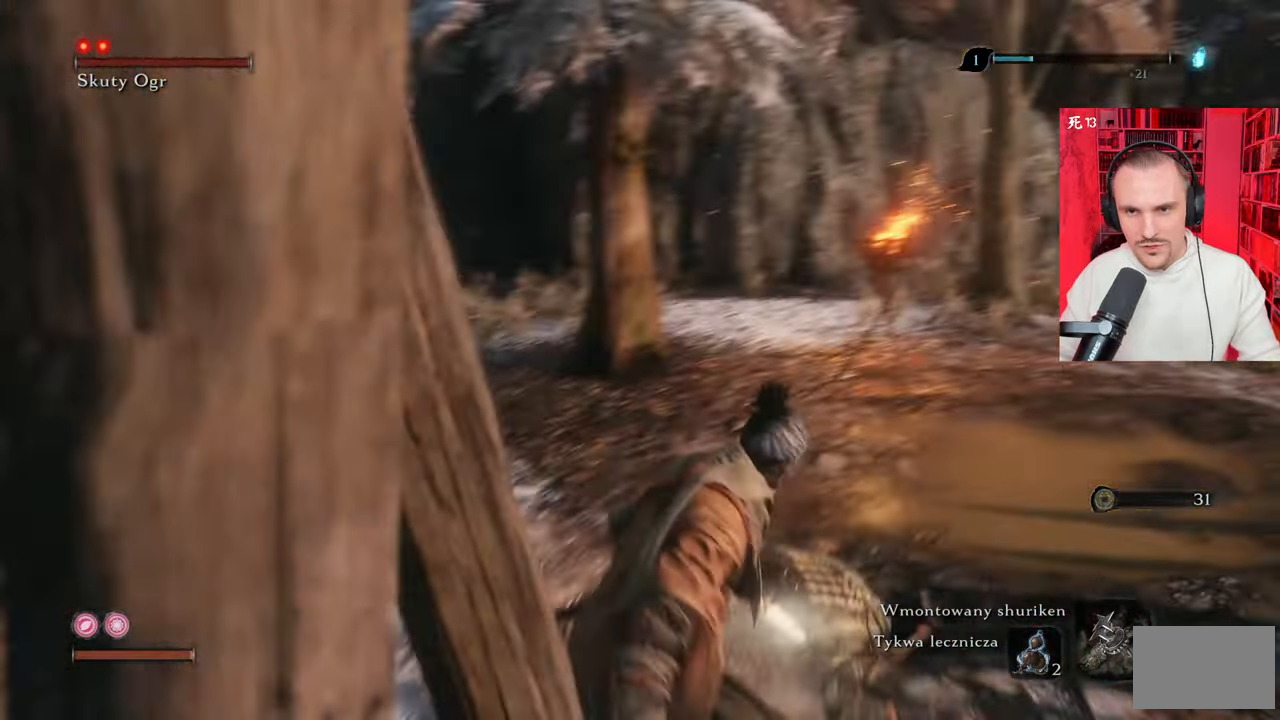
{"keys": [], "mouse": [], "events": [[334, "a", "down"], [334, "w", "up"], [484, "a", "up"]]}
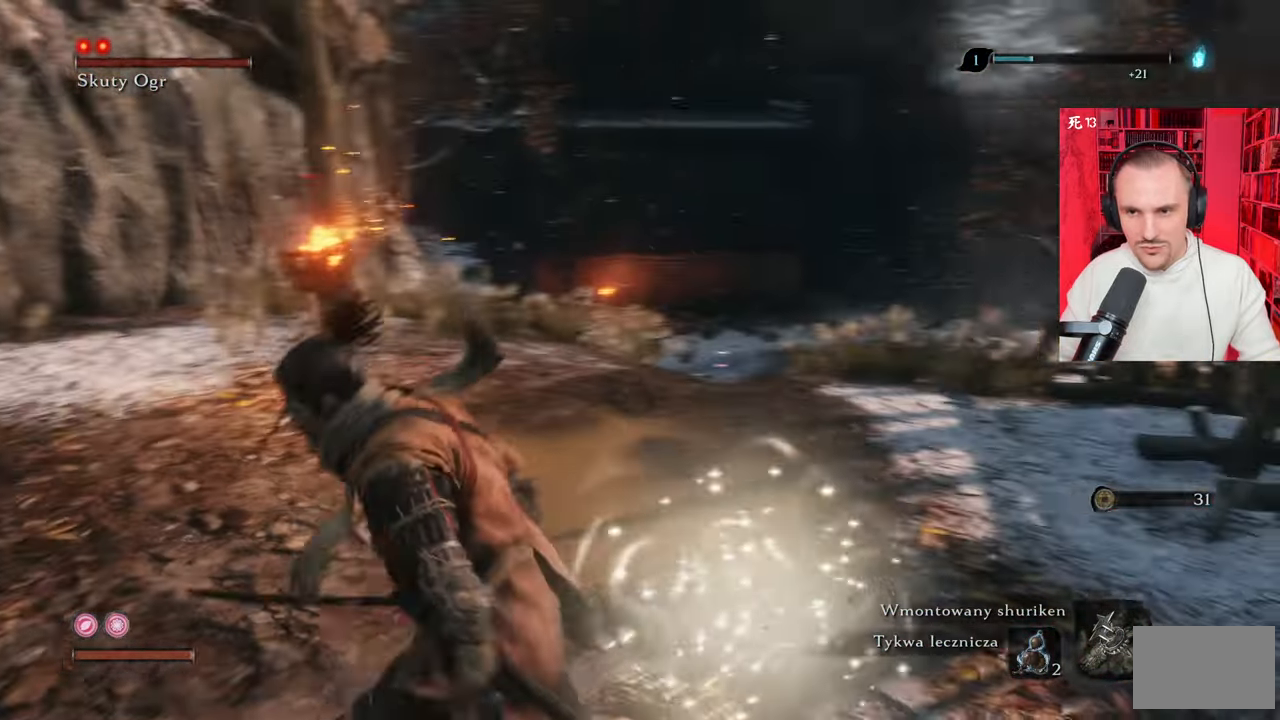
{"keys": [], "mouse": [], "events": []}
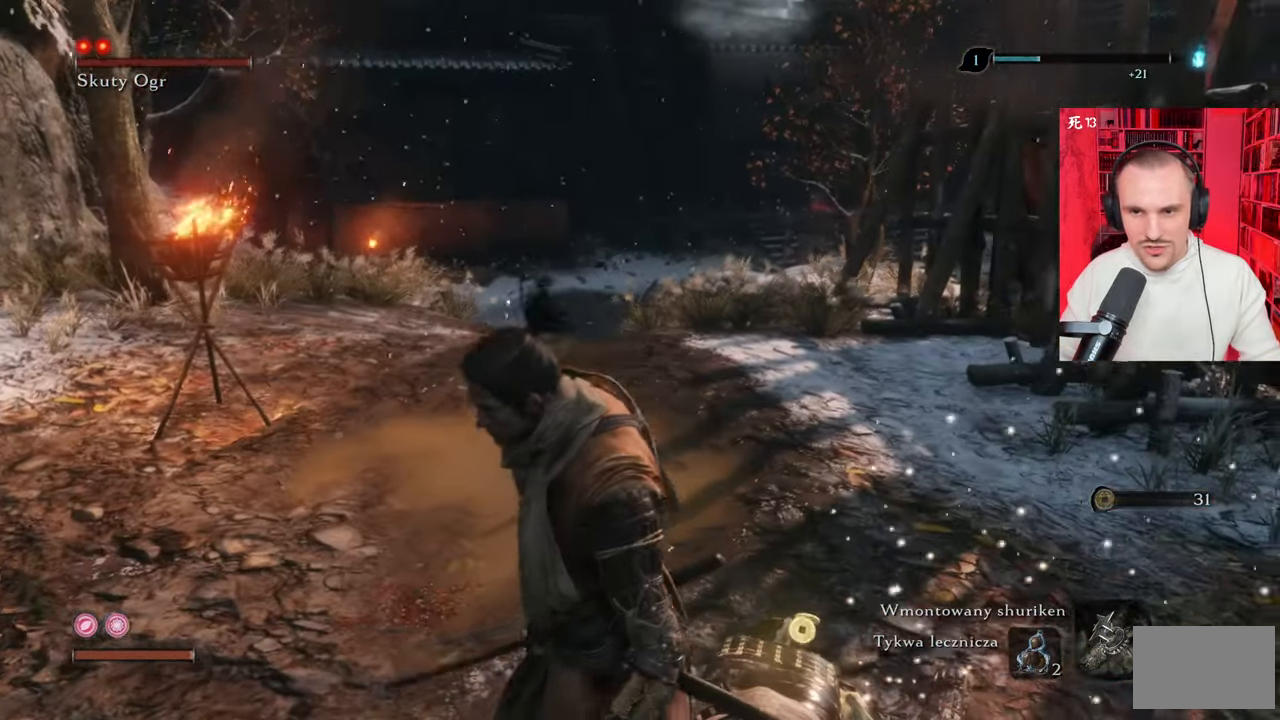
{"keys": [], "mouse": [], "events": []}
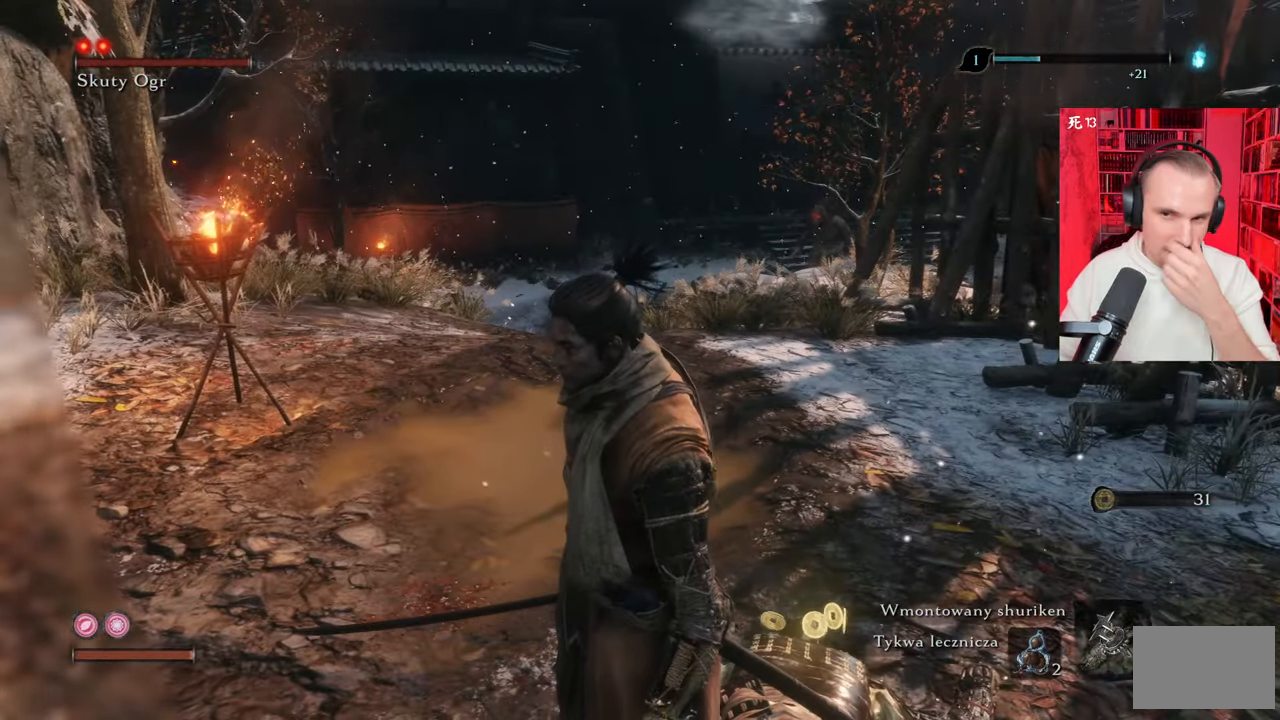
{"keys": [], "mouse": [], "events": []}
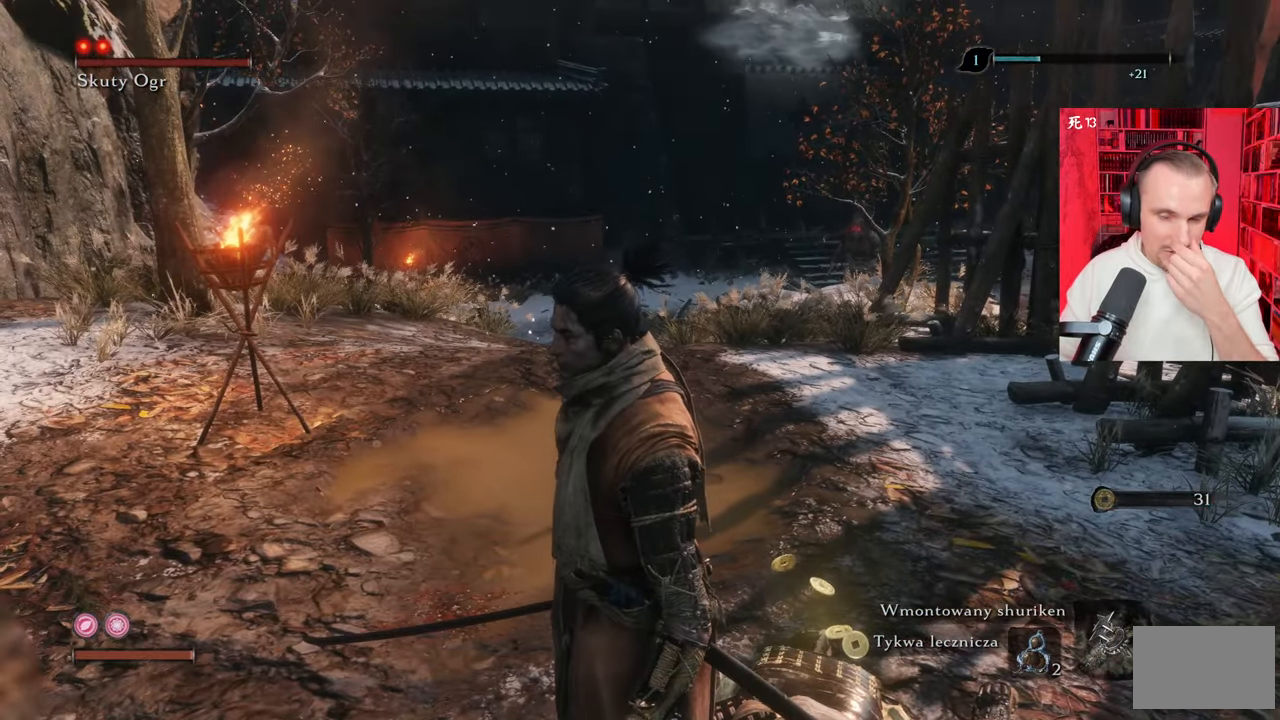
{"keys": [], "mouse": [], "events": []}
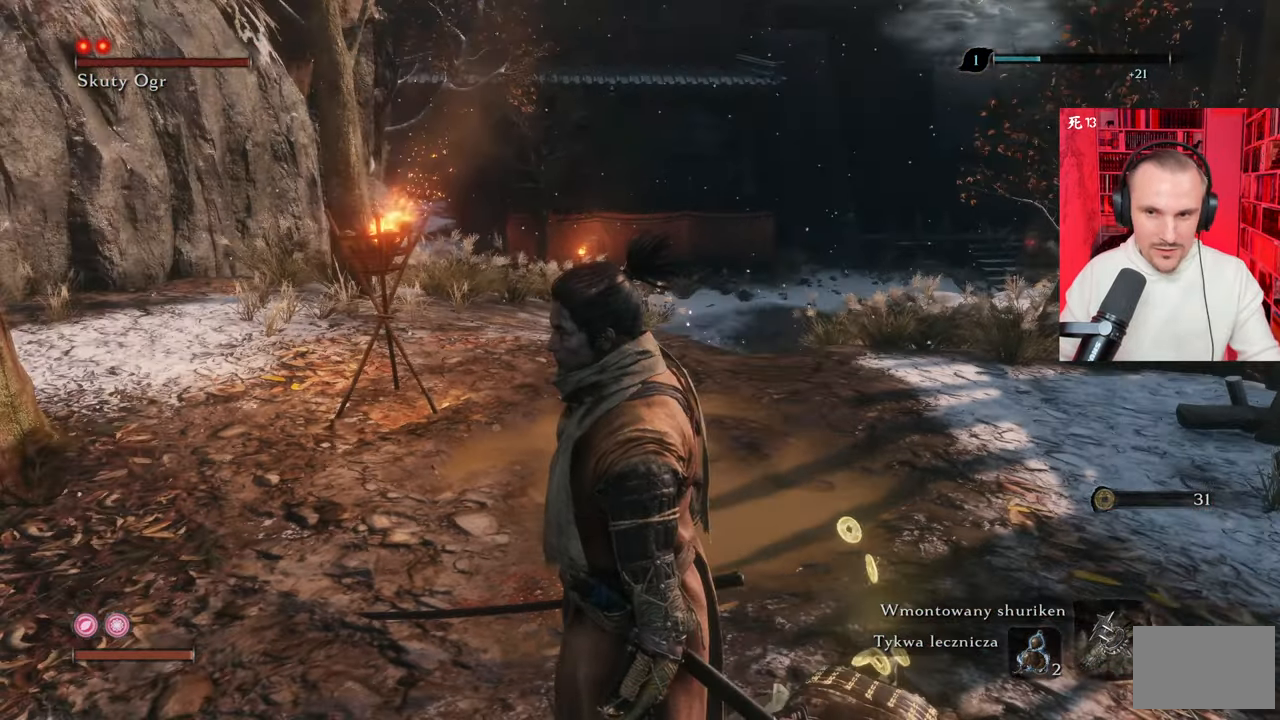
{"keys": ["e"], "mouse": [], "events": [[434, "e", "down"]]}
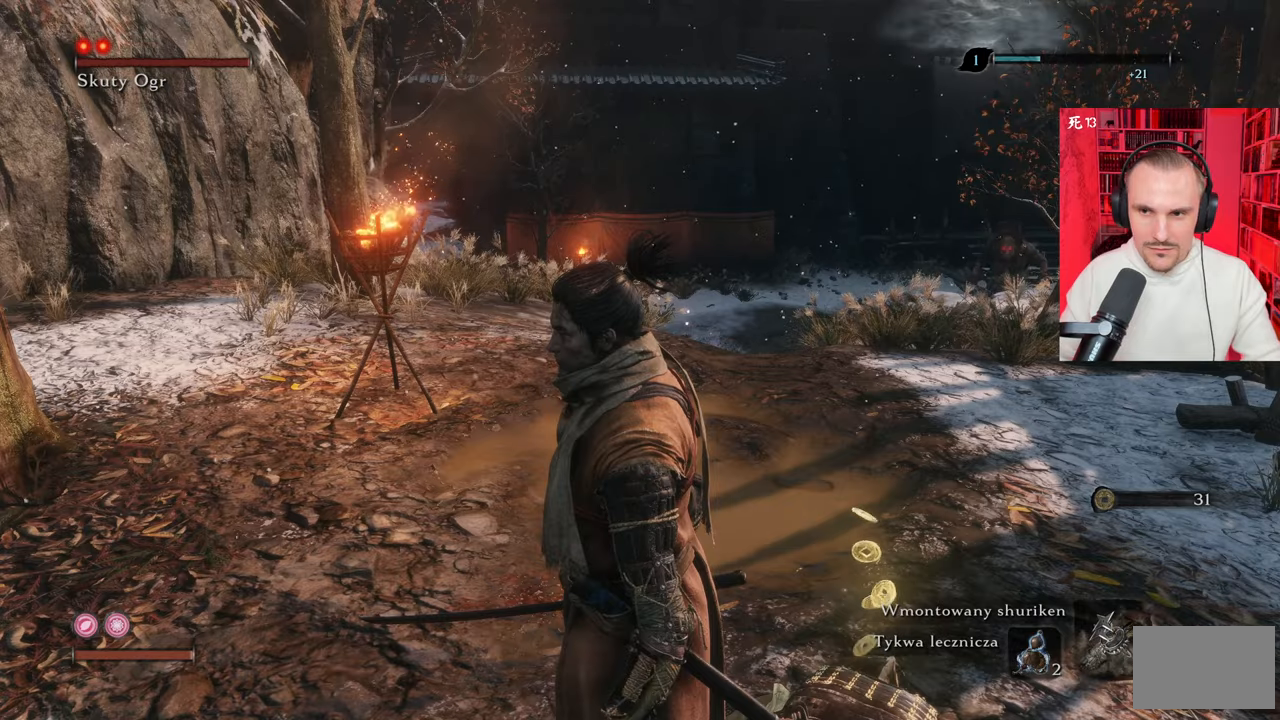
{"keys": ["e"], "mouse": [], "events": []}
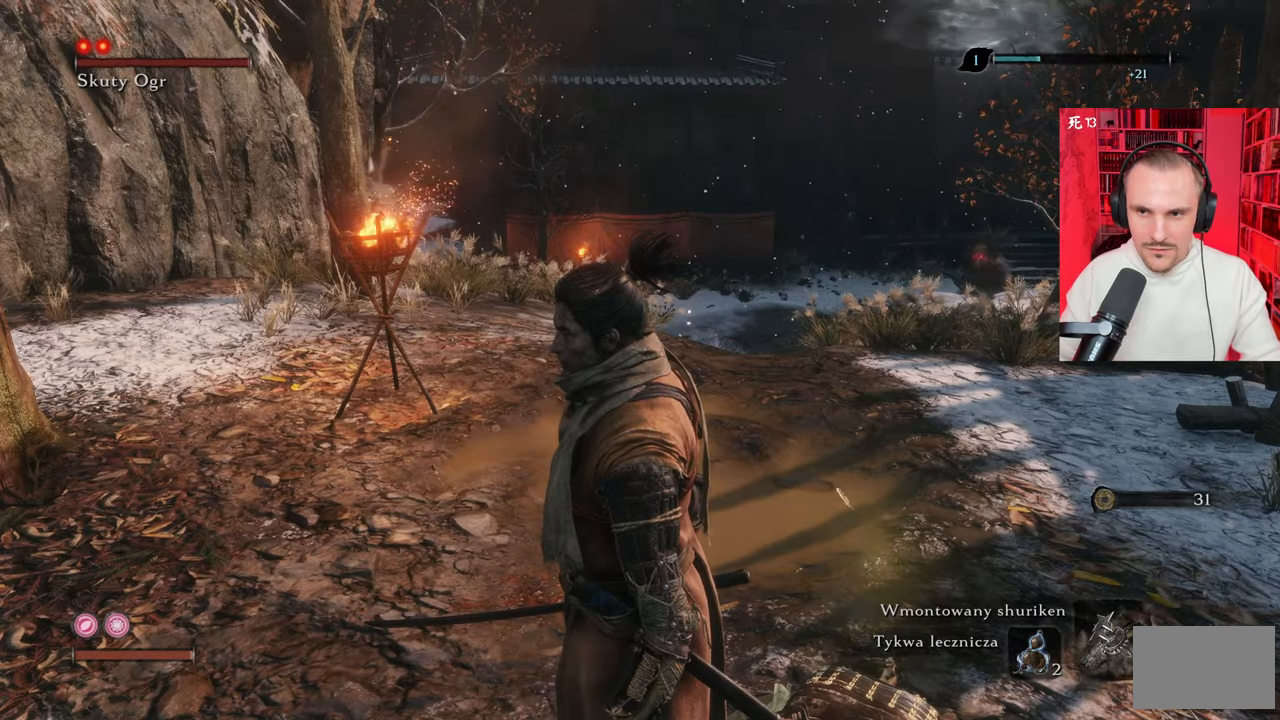
{"keys": ["e"], "mouse": [], "events": []}
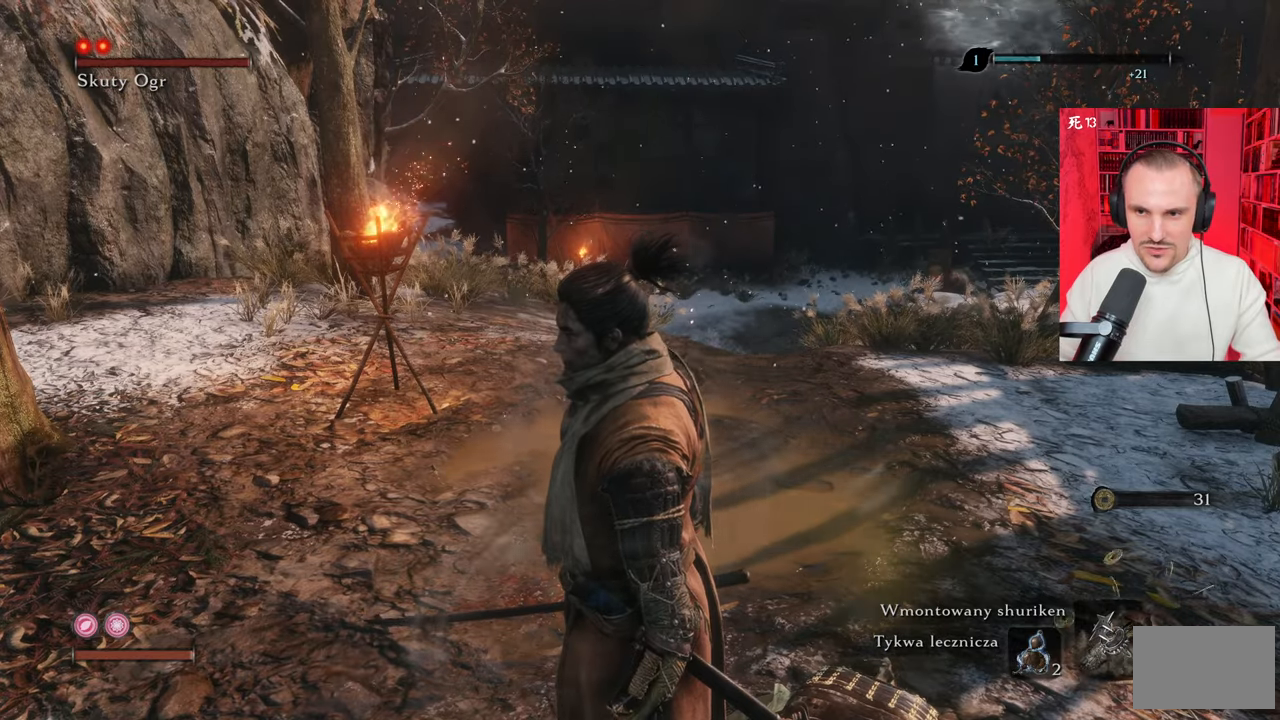
{"keys": ["e"], "mouse": [], "events": []}
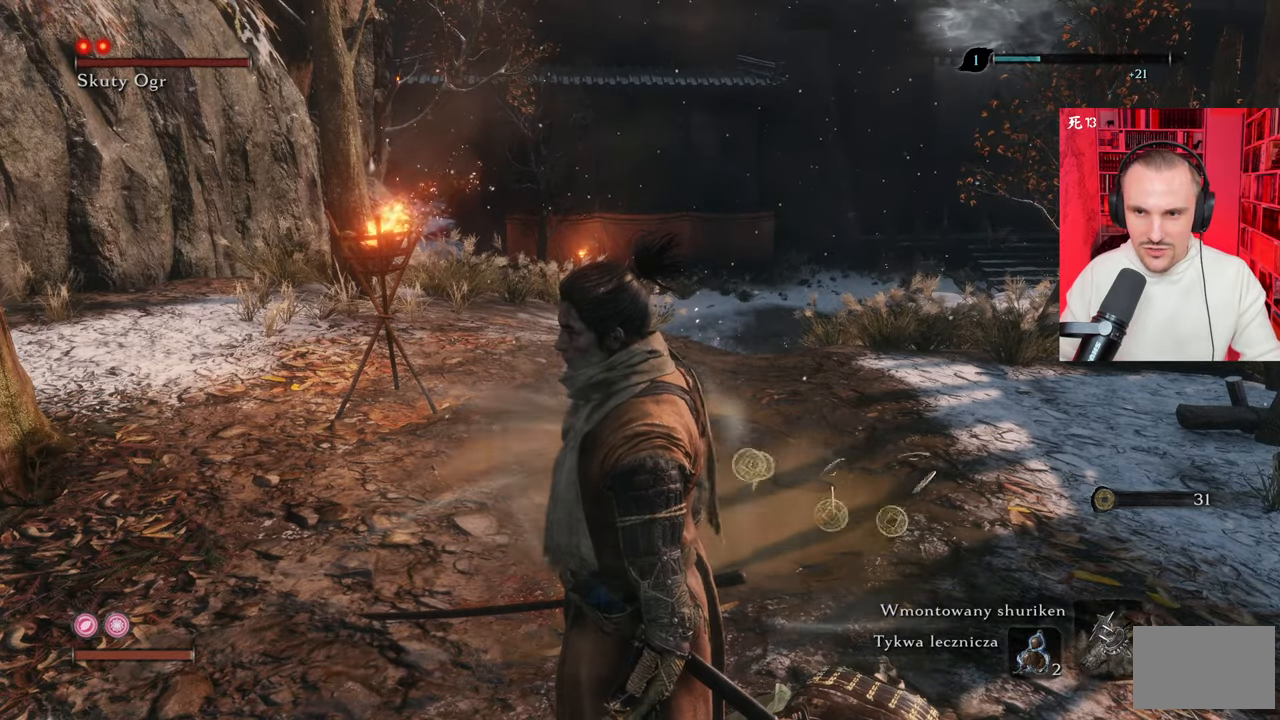
{"keys": ["e"], "mouse": [], "events": []}
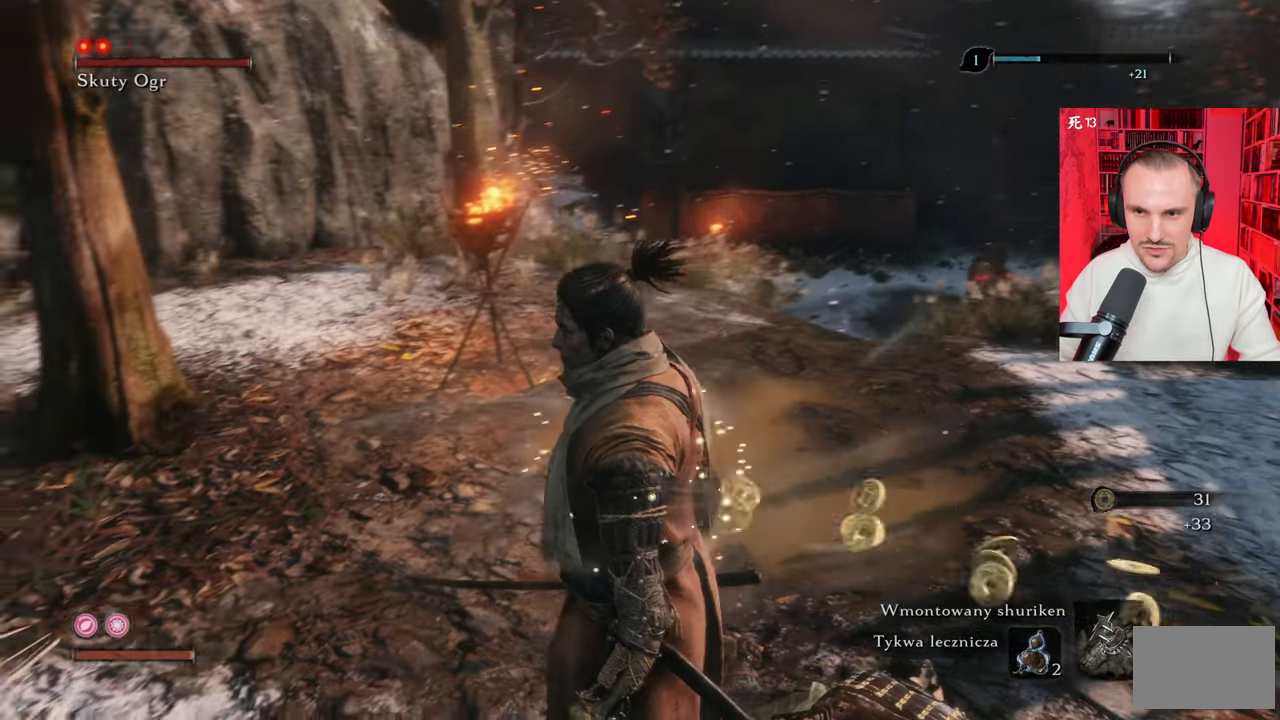
{"keys": ["e", "w"], "mouse": [], "events": [[500, "w", "down"]]}
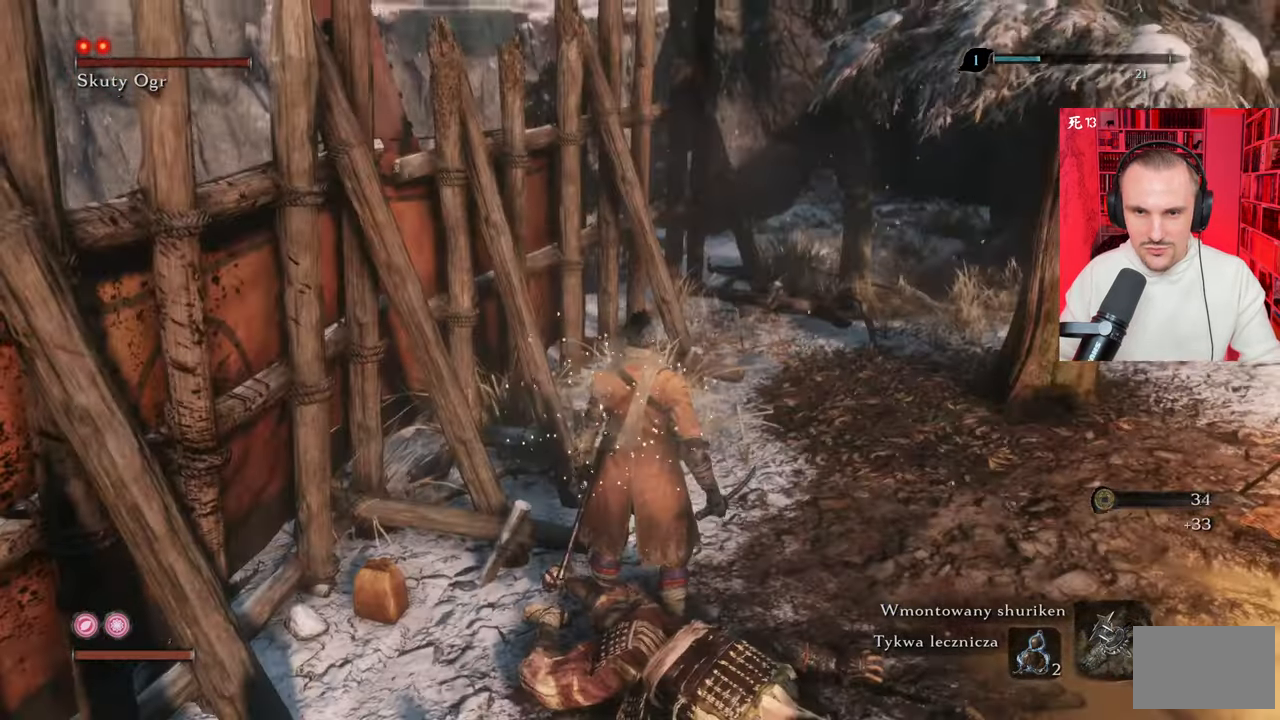
{"keys": ["shift", "w"], "mouse": [], "events": [[50, "e", "up"], [234, "d", "down"], [467, "d", "up"], [467, "shift", "down"]]}
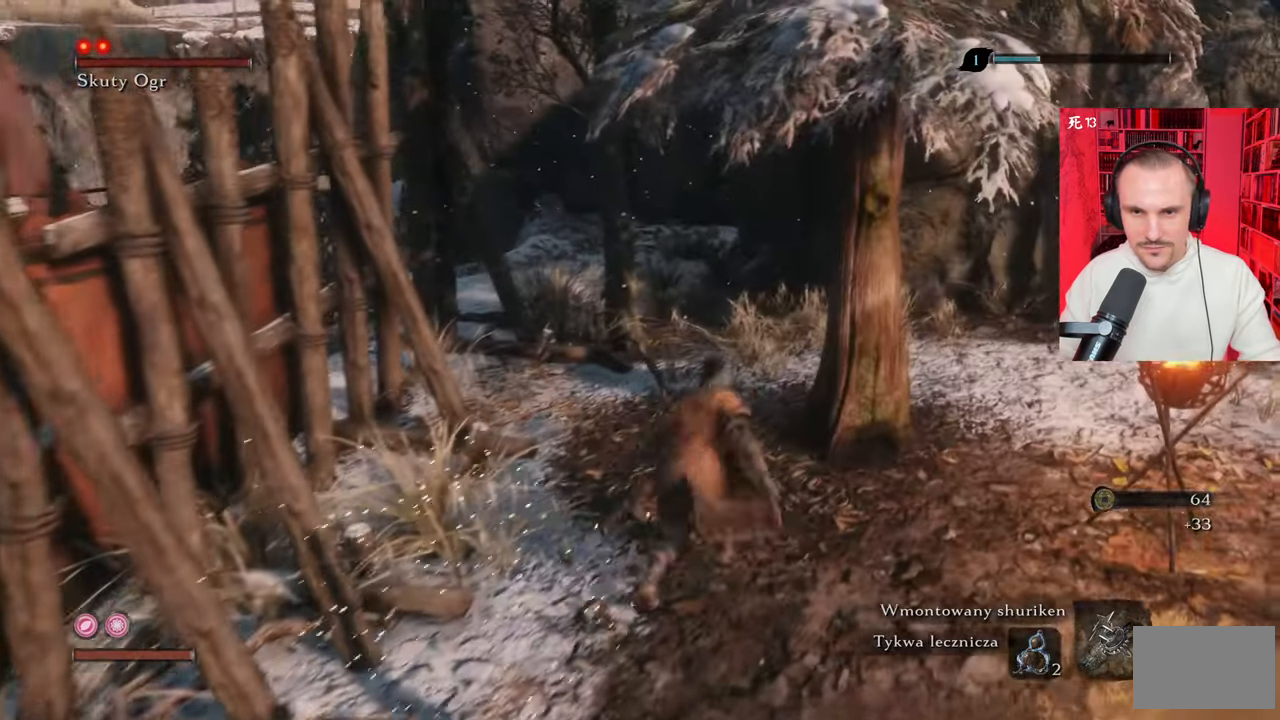
{"keys": ["shift", "w"], "mouse": [], "events": []}
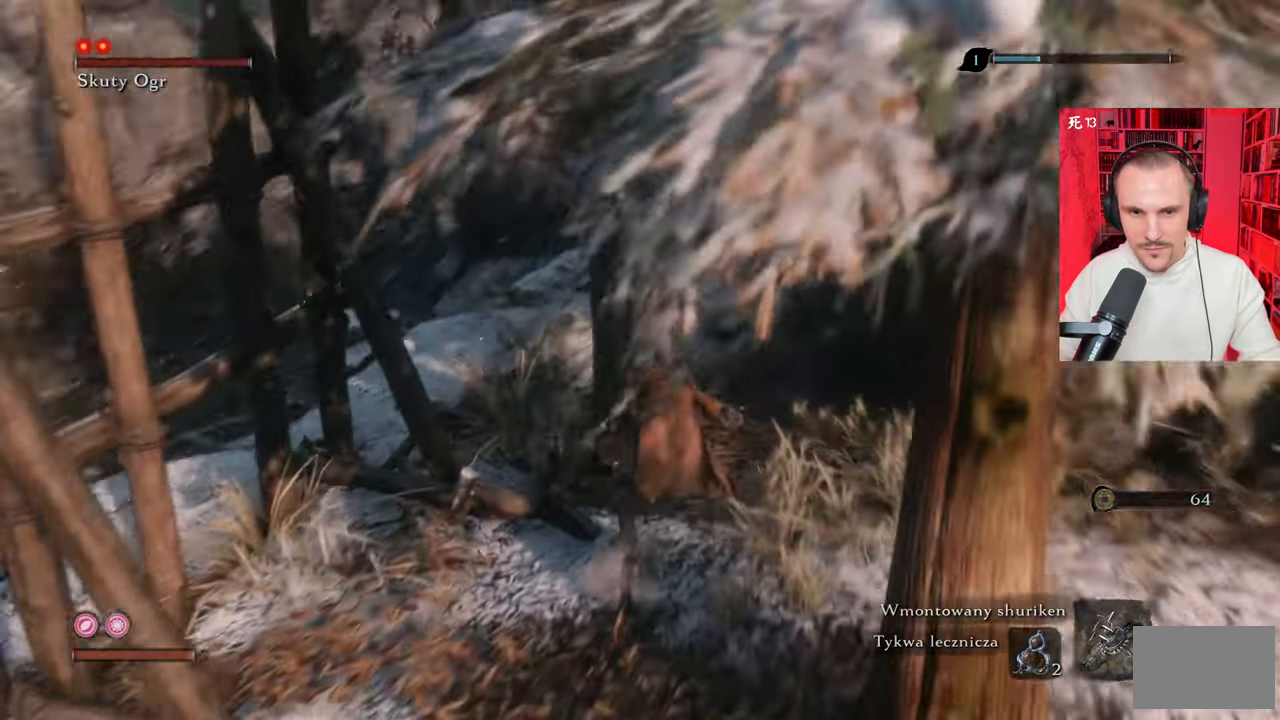
{"keys": ["shift", "w"], "mouse": [], "events": []}
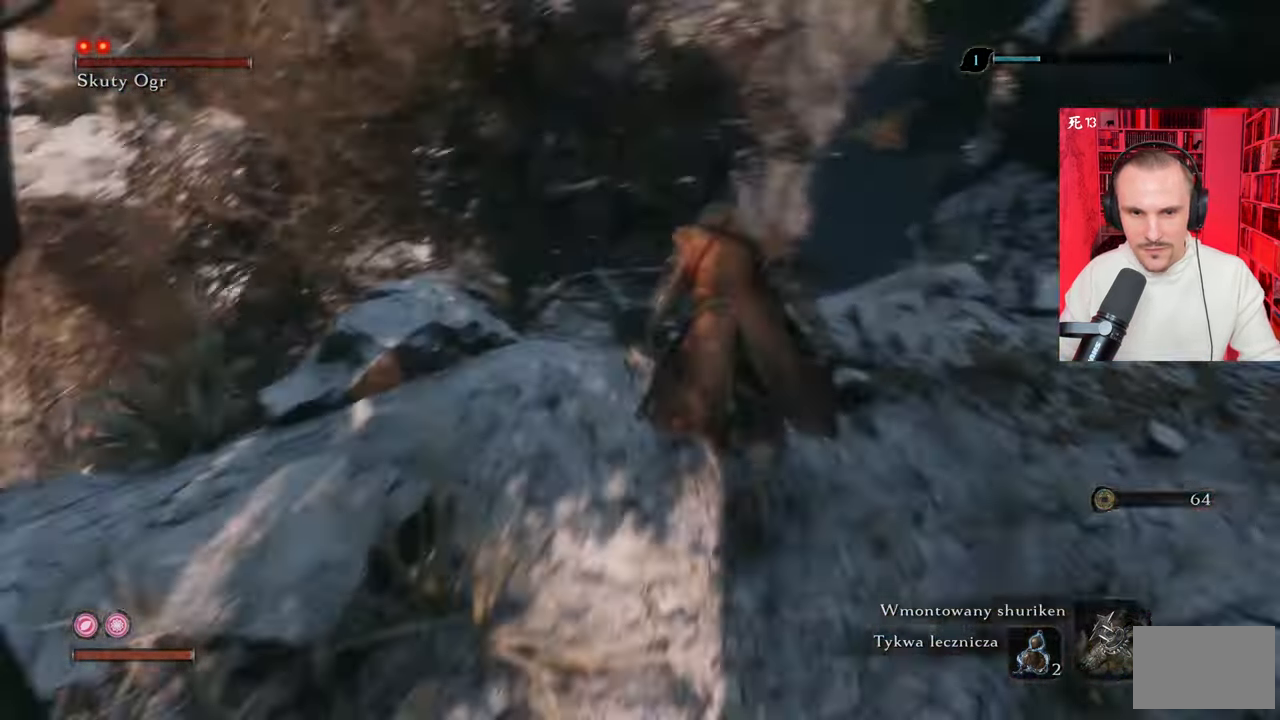
{"keys": ["w"], "mouse": [], "events": [[284, "shift", "up"]]}
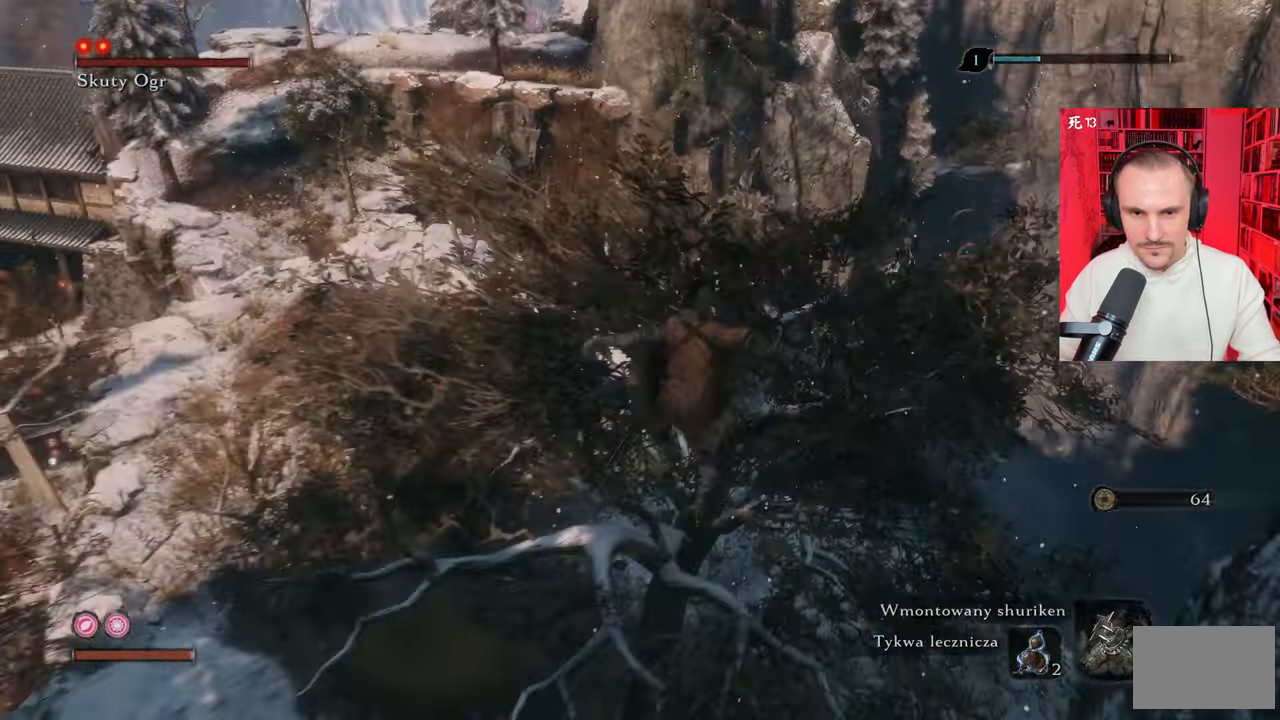
{"keys": ["w"], "mouse": [], "events": []}
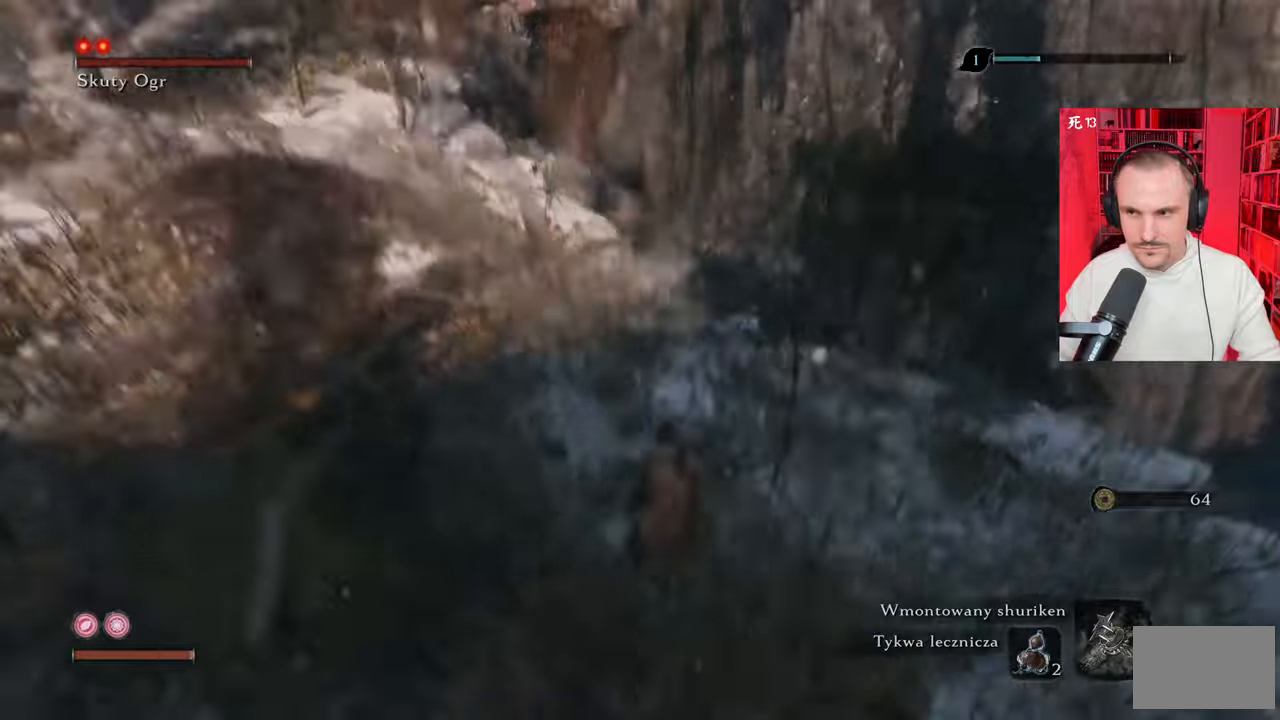
{"keys": ["shift", "w"], "mouse": [], "events": [[500, "shift", "down"]]}